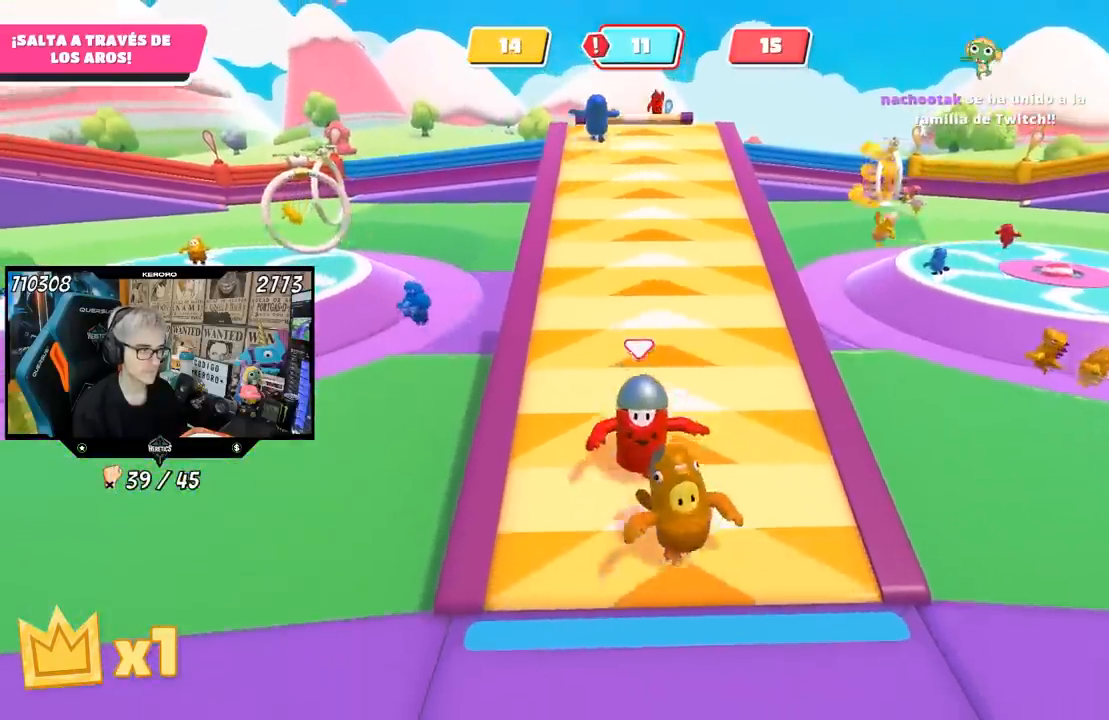
Gameplay with a controller (PlayStation layout); each line is a JSON object with the inputs held at the frame after it. "events" lists button and stick changes between this image and that frame as [ms after this image, input, new state], when the widget could be followed in between.
{"buttons": [], "left_stick": "down", "right_stick": "center", "events": [[350, "right_stick", "up-left"], [433, "right_stick", "center"]]}
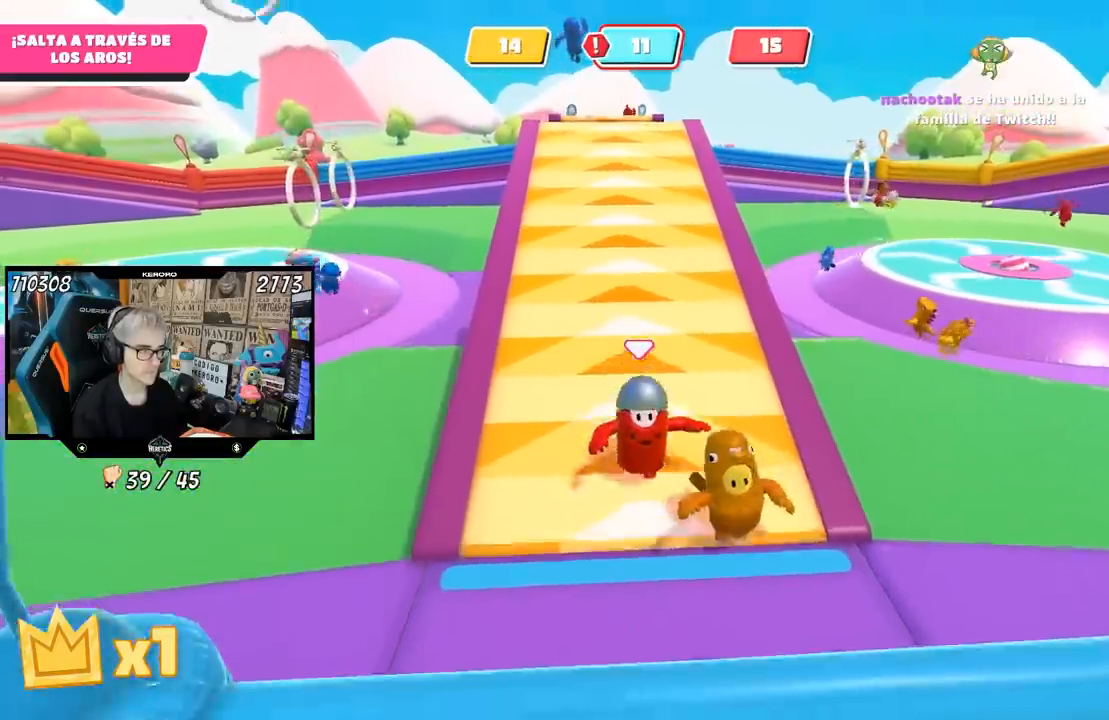
{"buttons": [], "left_stick": "down", "right_stick": "center", "events": []}
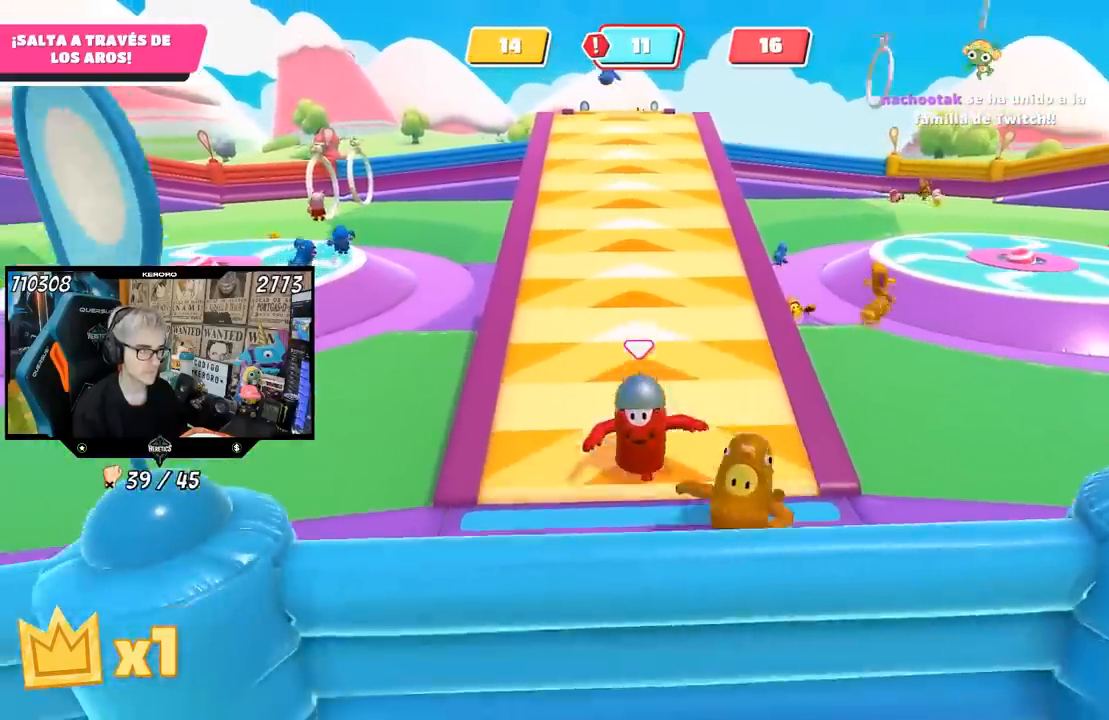
{"buttons": [], "left_stick": "down-left", "right_stick": "center", "events": [[150, "left_stick", "left"], [283, "left_stick", "down-right"], [483, "left_stick", "down-left"]]}
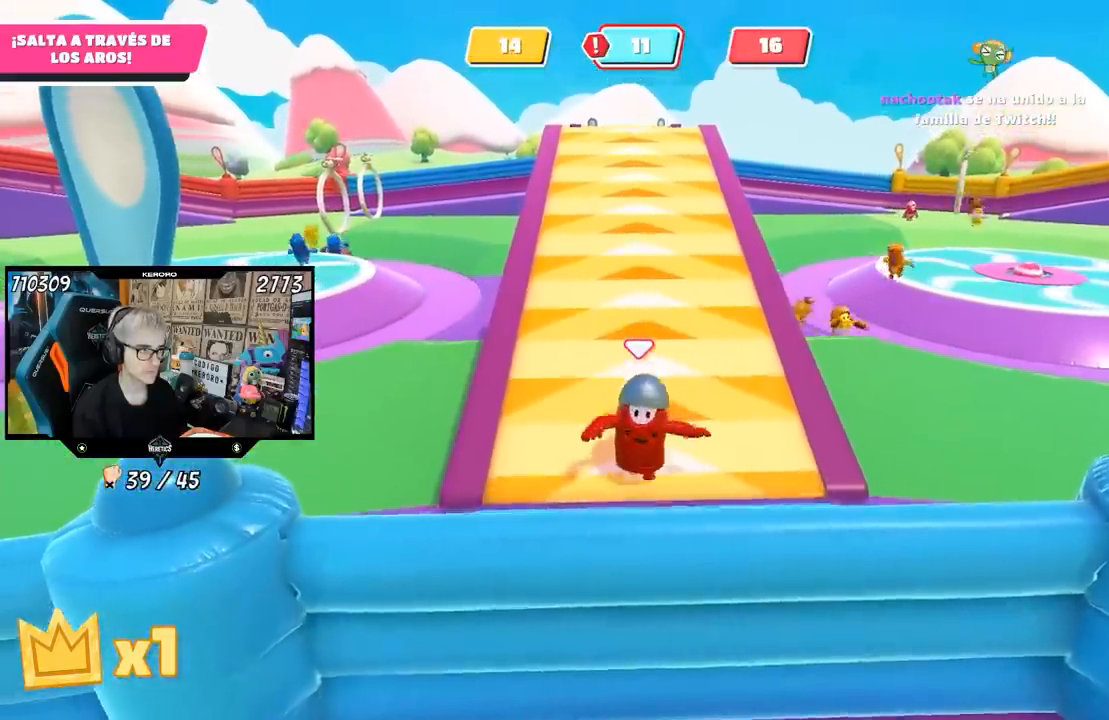
{"buttons": [], "left_stick": "center", "right_stick": "center", "events": [[50, "left_stick", "down"], [217, "left_stick", "center"], [317, "left_stick", "down-right"], [483, "left_stick", "center"]]}
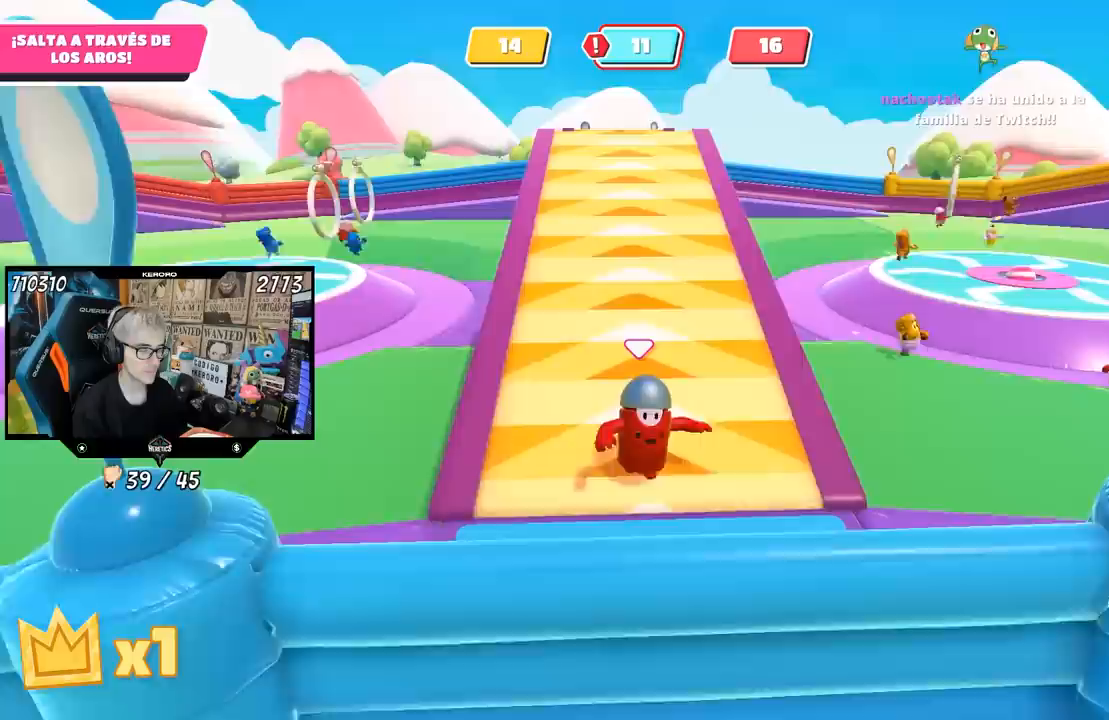
{"buttons": [], "left_stick": "down", "right_stick": "center", "events": [[50, "left_stick", "down-right"], [217, "left_stick", "center"], [283, "left_stick", "down"]]}
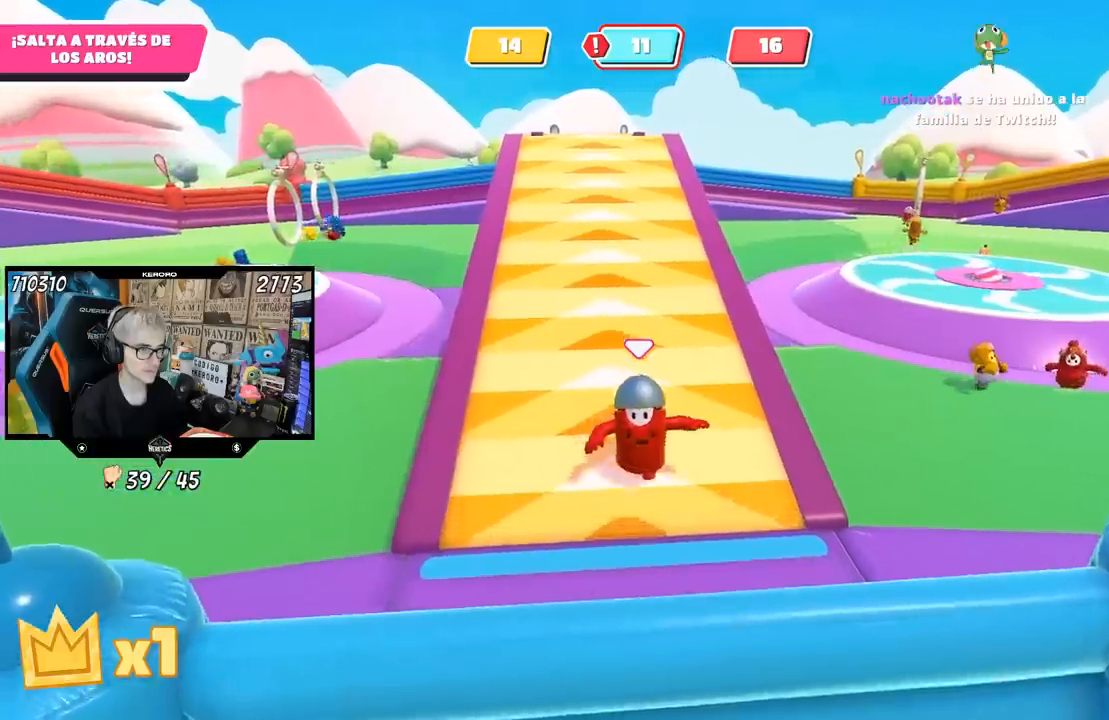
{"buttons": [], "left_stick": "down-right", "right_stick": "center", "events": [[367, "left_stick", "down-right"]]}
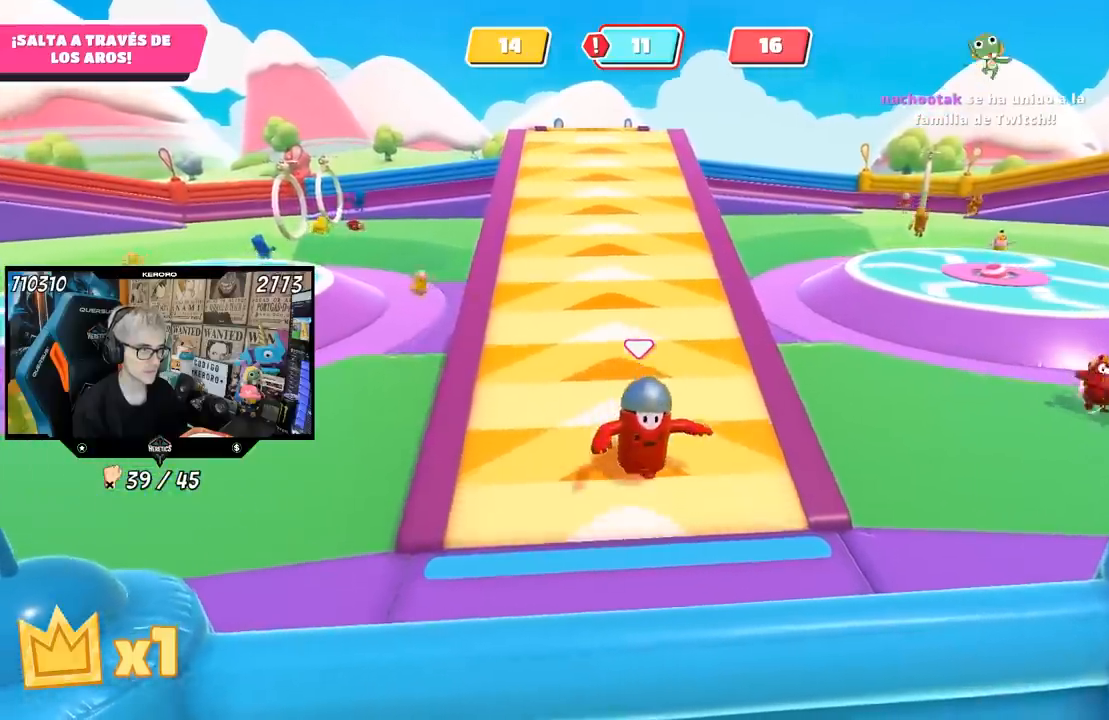
{"buttons": [], "left_stick": "down", "right_stick": "center", "events": [[483, "left_stick", "down"]]}
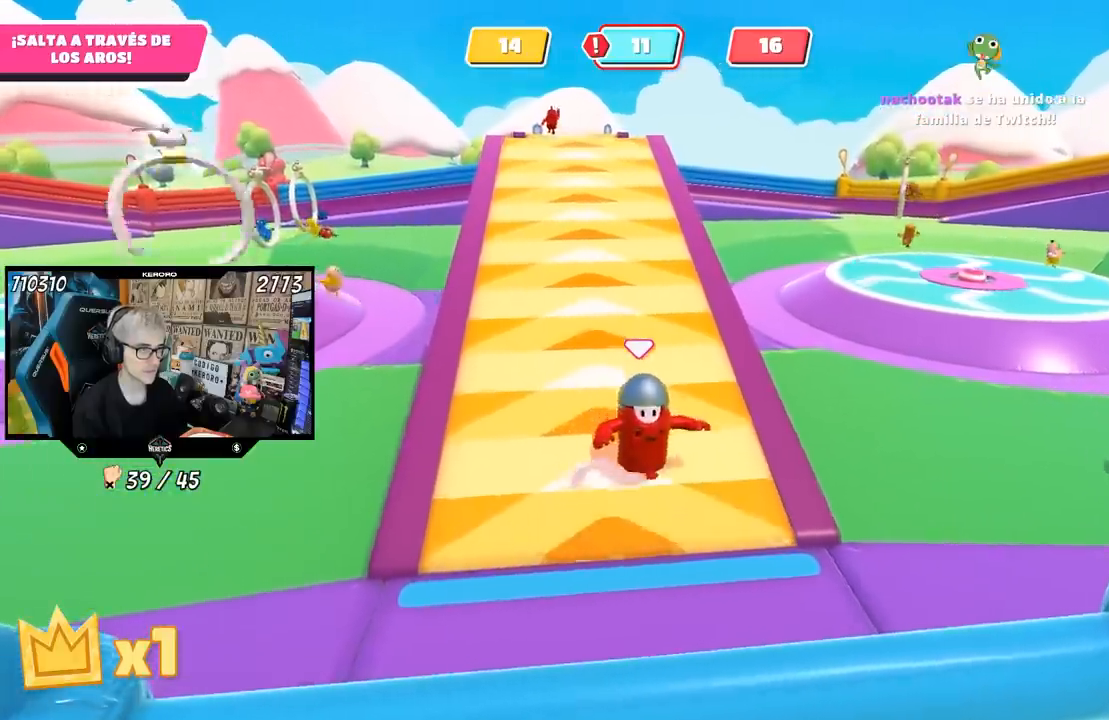
{"buttons": [], "left_stick": "down", "right_stick": "center", "events": []}
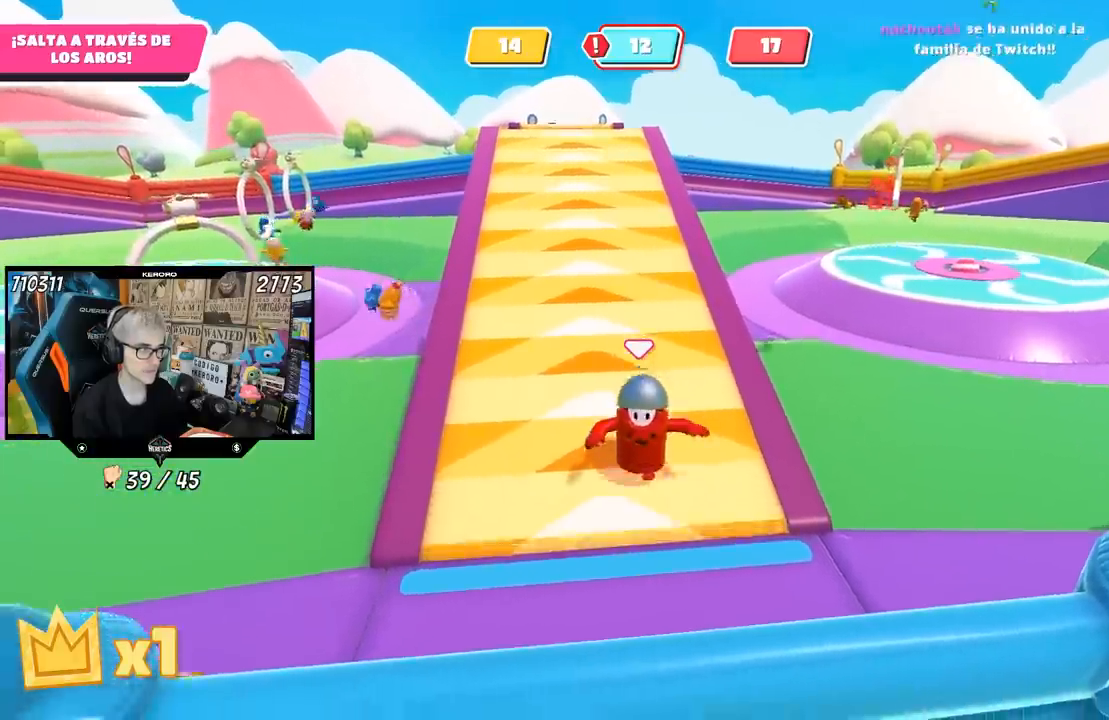
{"buttons": [], "left_stick": "down", "right_stick": "center", "events": []}
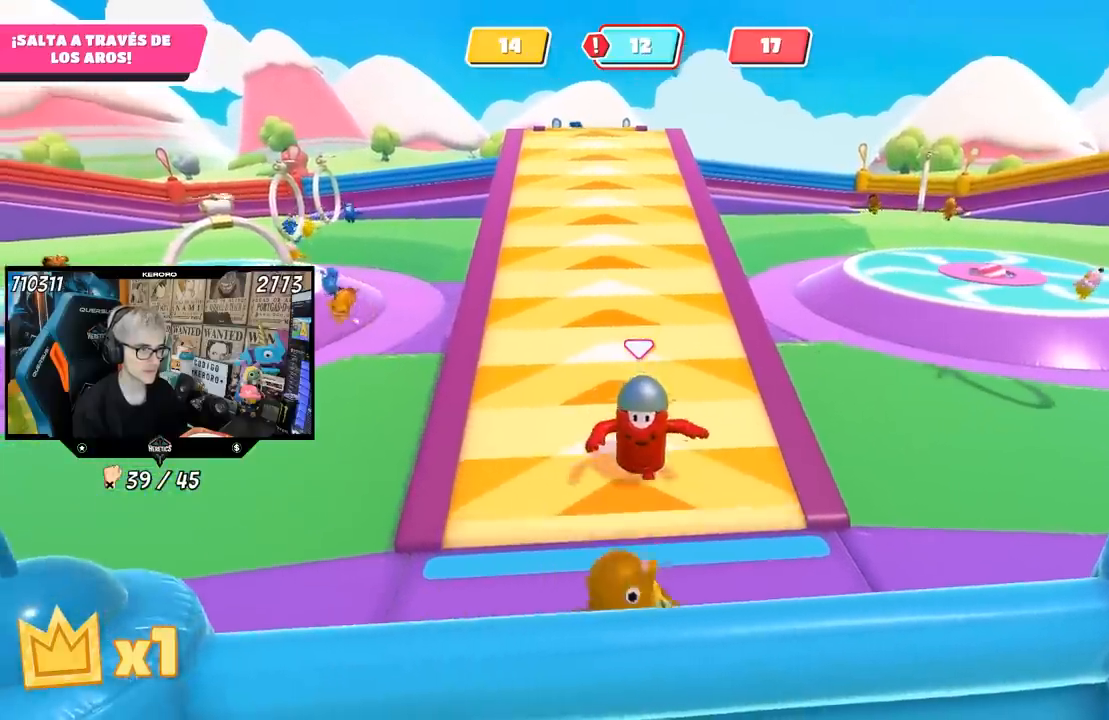
{"buttons": [], "left_stick": "right", "right_stick": "down-right", "events": [[100, "left_stick", "down-right"], [117, "right_stick", "down-right"], [450, "left_stick", "right"]]}
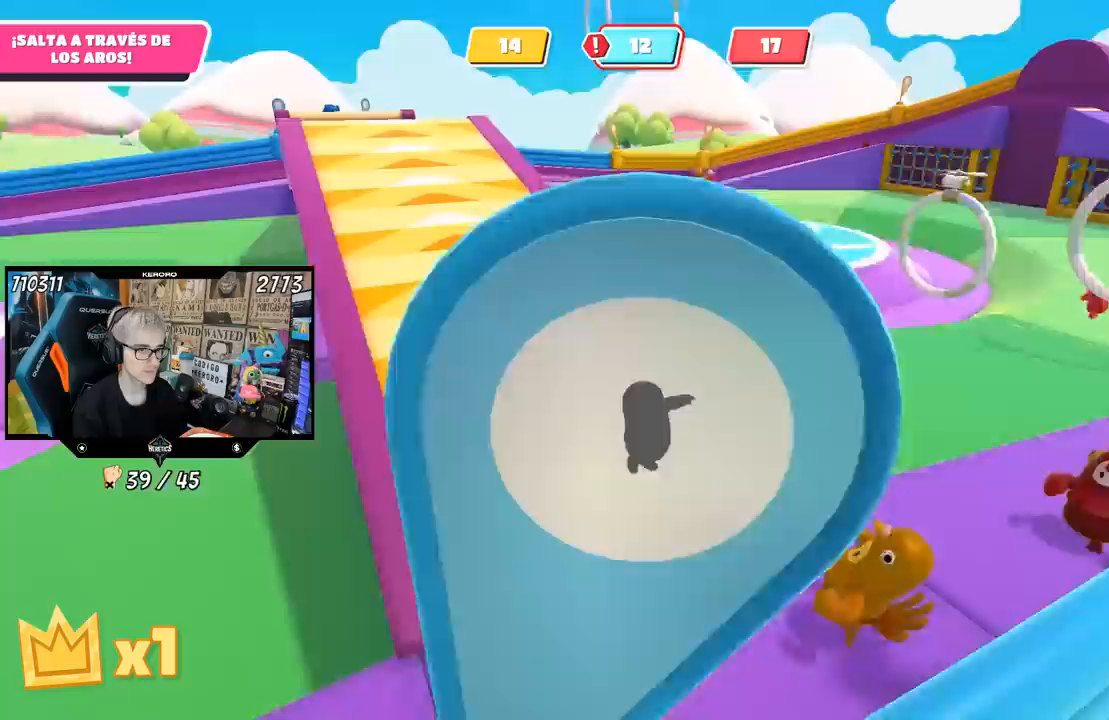
{"buttons": [], "left_stick": "down-left", "right_stick": "center", "events": [[17, "right_stick", "center"], [117, "left_stick", "down"], [317, "left_stick", "down-right"], [317, "right_stick", "right"], [450, "right_stick", "center"], [483, "left_stick", "down-left"]]}
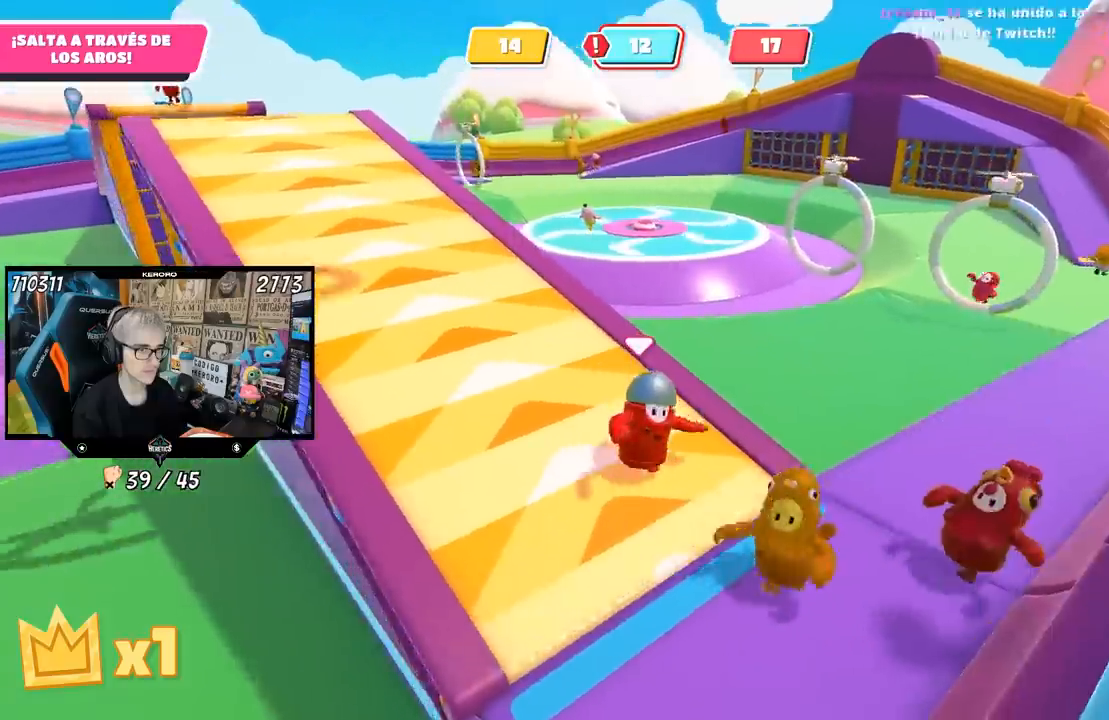
{"buttons": [], "left_stick": "down-right", "right_stick": "center", "events": [[150, "left_stick", "down-right"], [283, "left_stick", "down-left"], [350, "left_stick", "down"], [450, "left_stick", "down-right"]]}
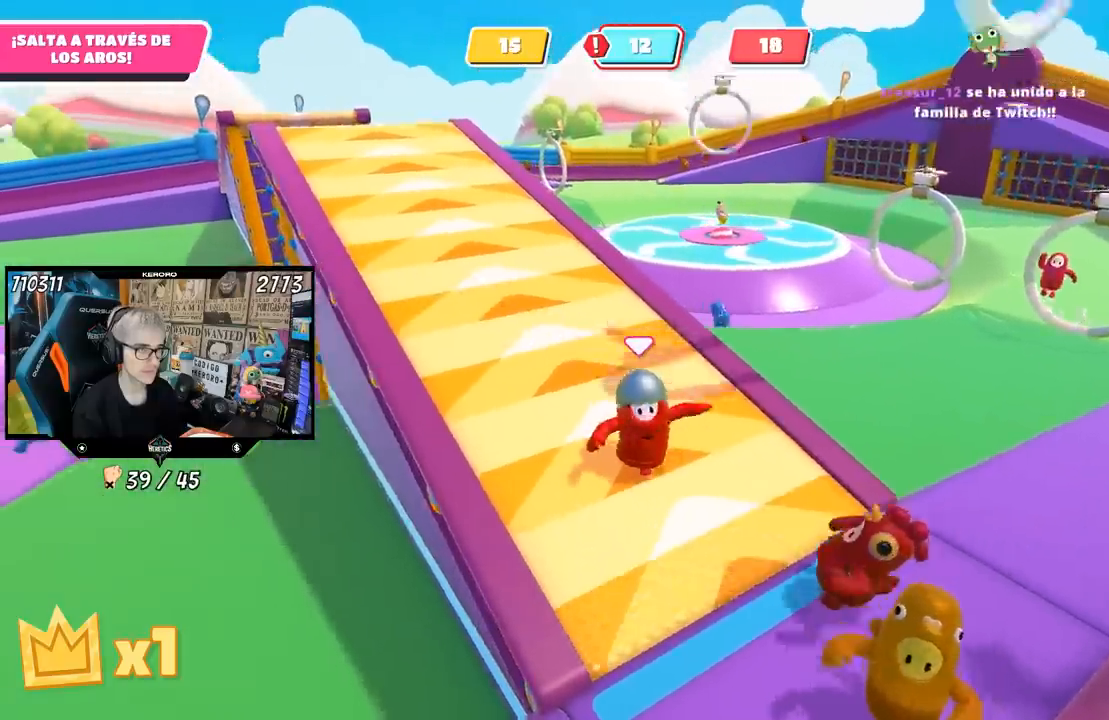
{"buttons": [], "left_stick": "right", "right_stick": "center", "events": [[33, "left_stick", "right"]]}
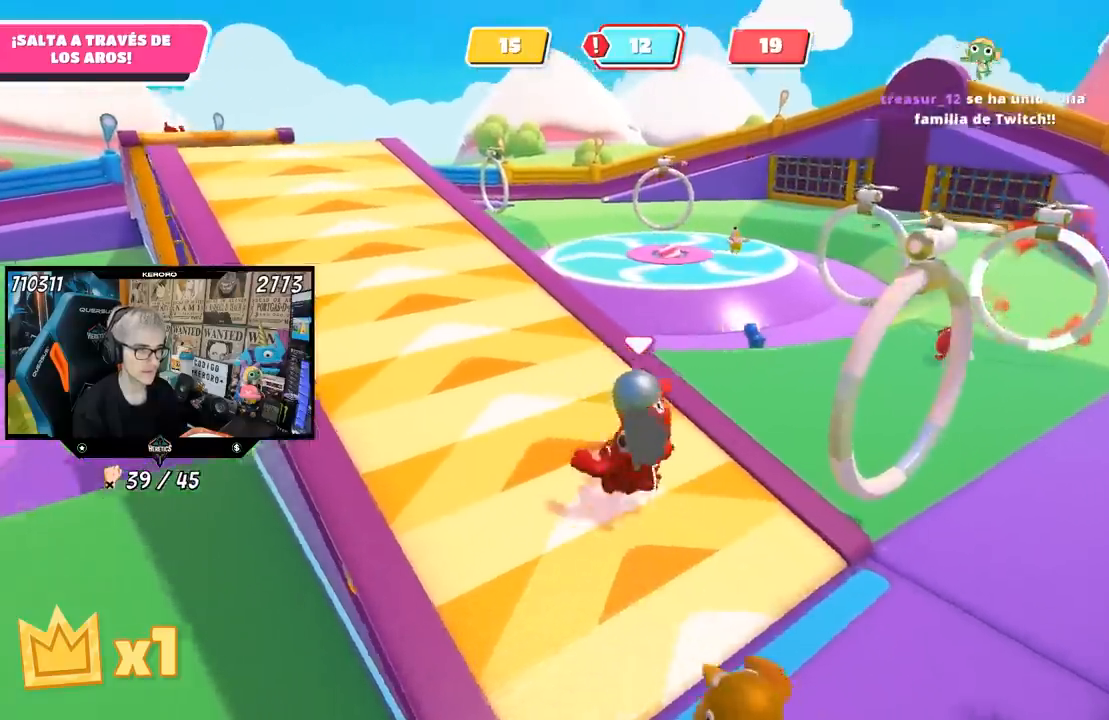
{"buttons": [], "left_stick": "right", "right_stick": "center", "events": [[117, "CROSS", "down"], [283, "CROSS", "up"]]}
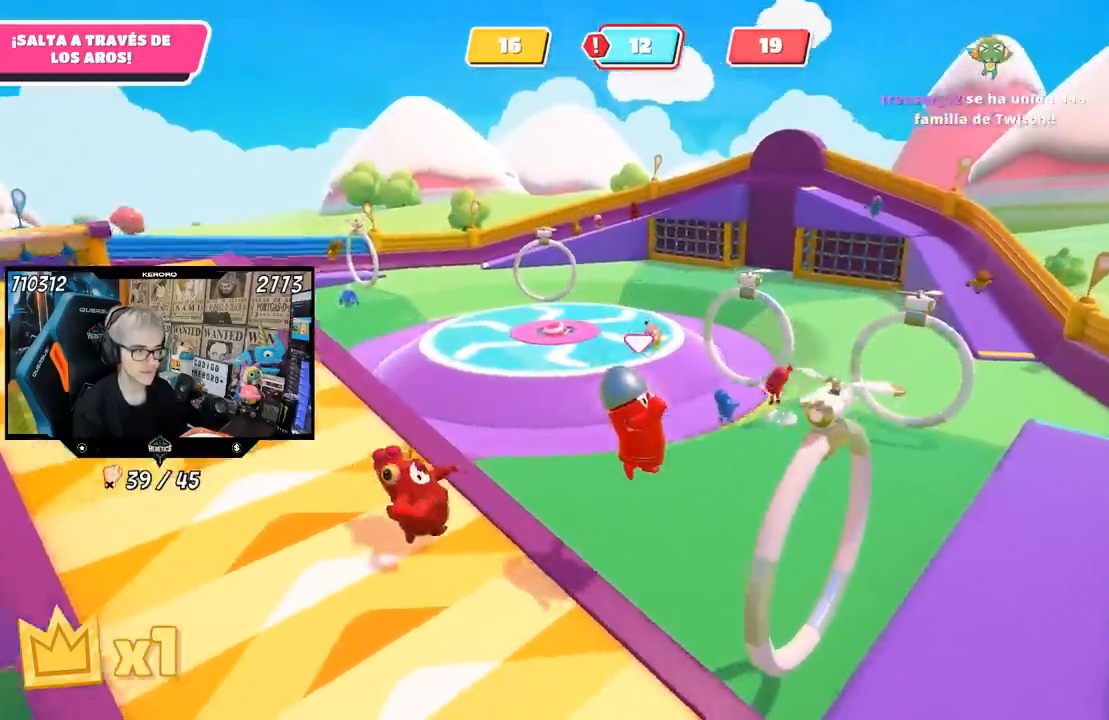
{"buttons": [], "left_stick": "down-right", "right_stick": "center", "events": [[33, "left_stick", "down-right"], [217, "SQUARE", "down"], [317, "SQUARE", "up"], [383, "SQUARE", "down"], [483, "SQUARE", "up"]]}
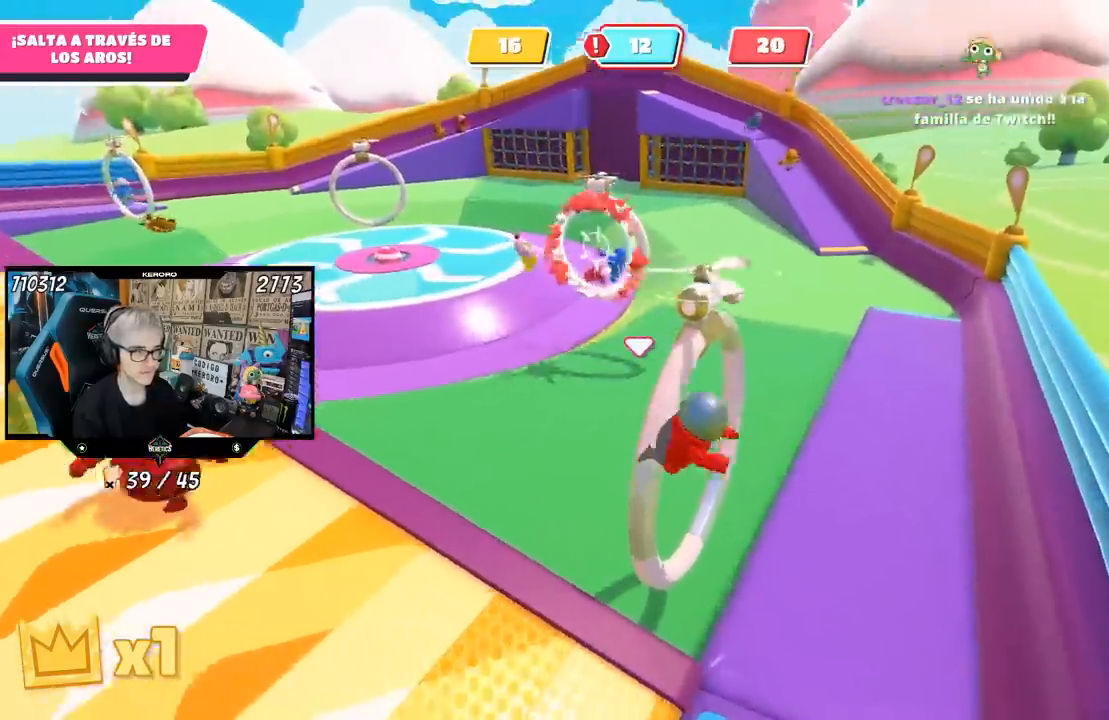
{"buttons": [], "left_stick": "down-left", "right_stick": "left", "events": [[50, "SQUARE", "down"], [117, "SQUARE", "up"], [217, "right_stick", "left"], [483, "left_stick", "down-left"]]}
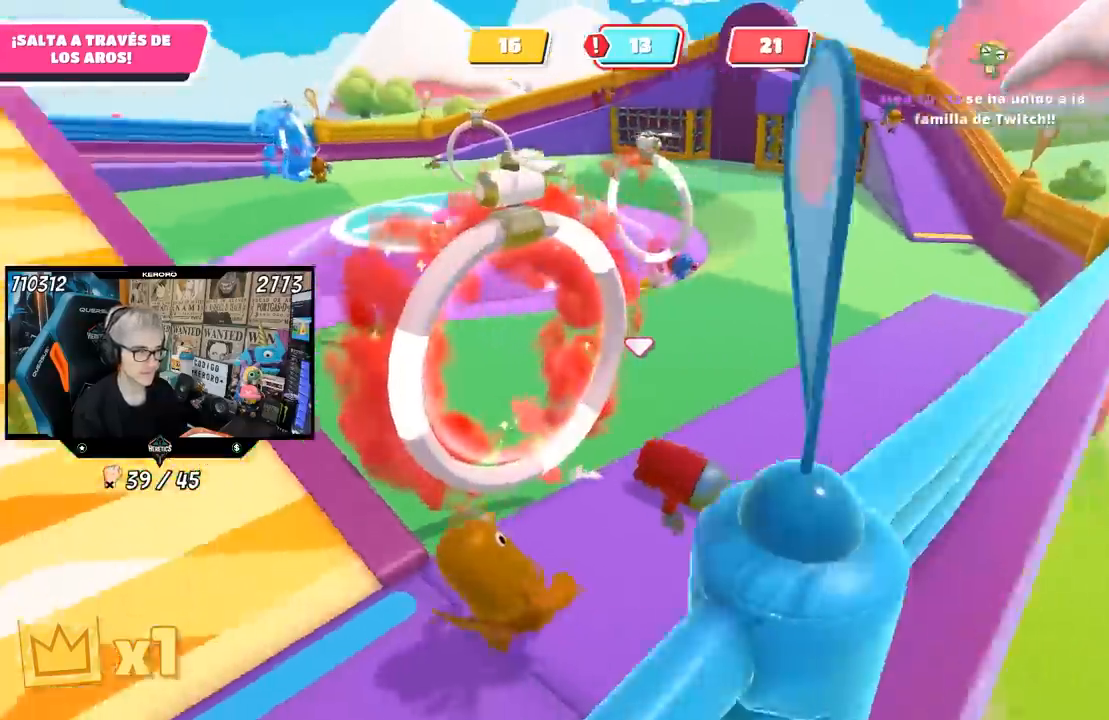
{"buttons": [], "left_stick": "left", "right_stick": "down-left", "events": [[333, "right_stick", "down-left"], [417, "left_stick", "left"]]}
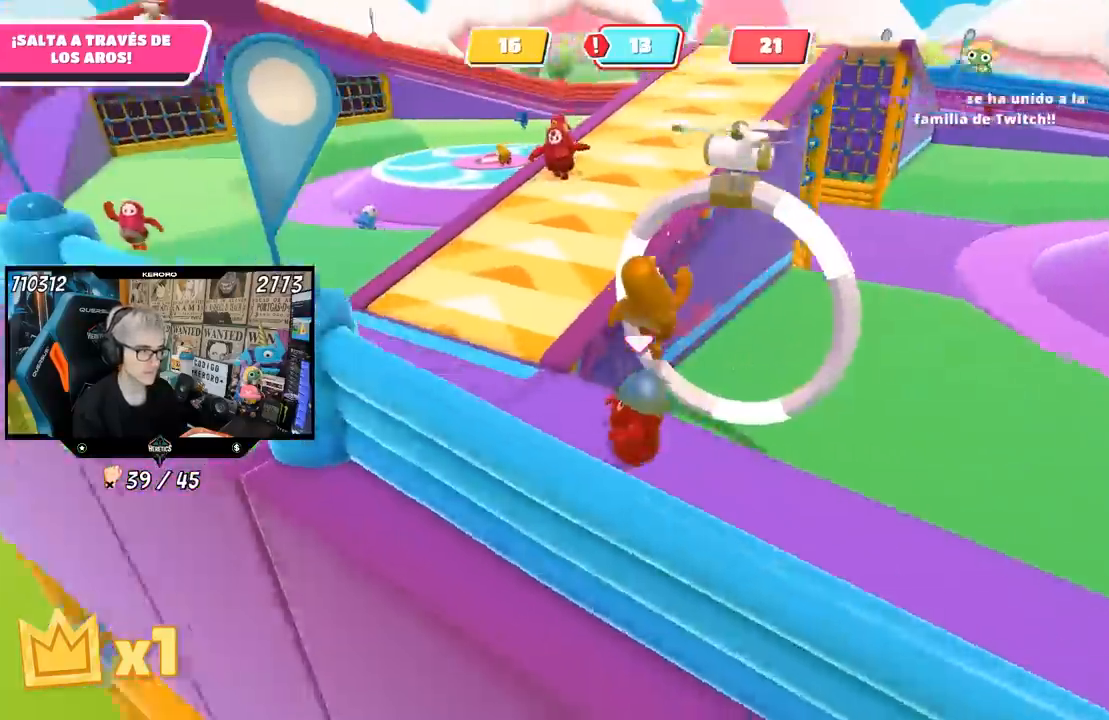
{"buttons": [], "left_stick": "up-left", "right_stick": "up-right", "events": [[83, "right_stick", "center"], [117, "left_stick", "up-left"], [283, "right_stick", "right"], [483, "right_stick", "up-right"]]}
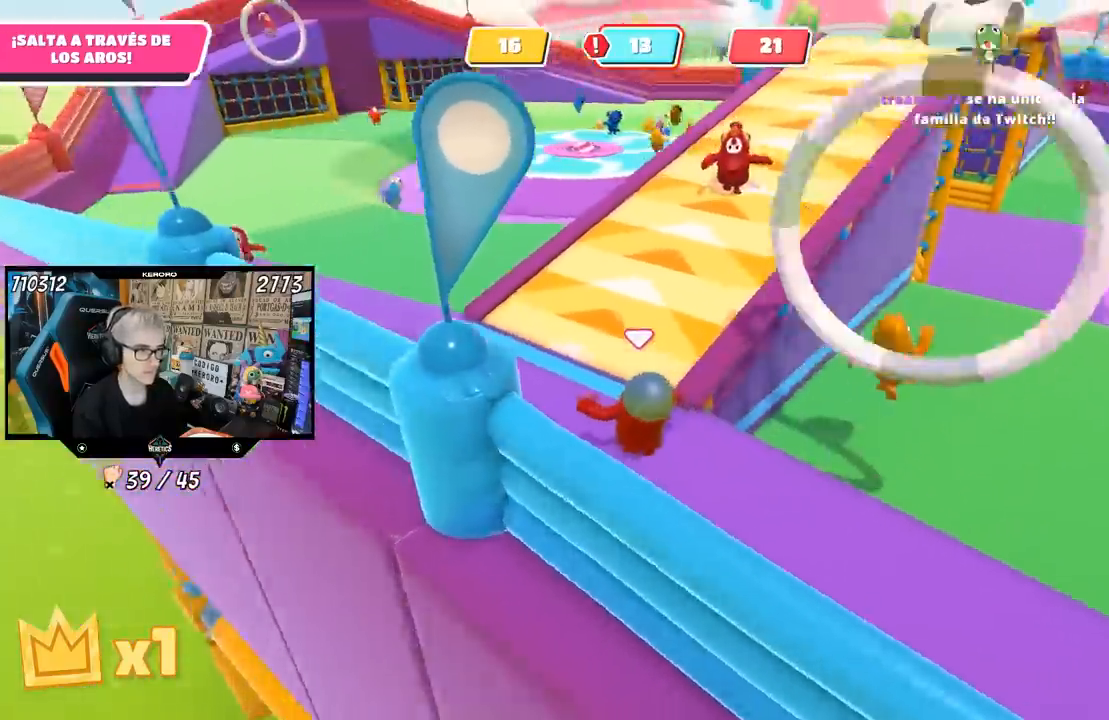
{"buttons": [], "left_stick": "down", "right_stick": "center", "events": [[350, "left_stick", "down-left"], [450, "right_stick", "center"], [467, "left_stick", "down"]]}
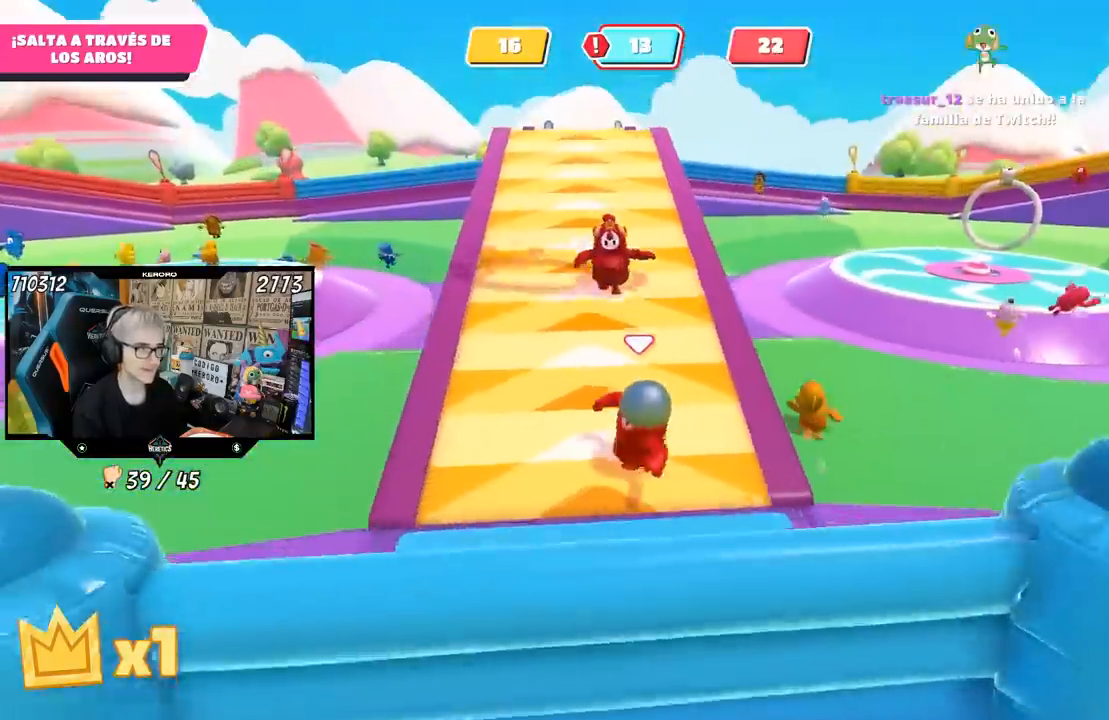
{"buttons": [], "left_stick": "down", "right_stick": "up", "events": [[350, "right_stick", "up"]]}
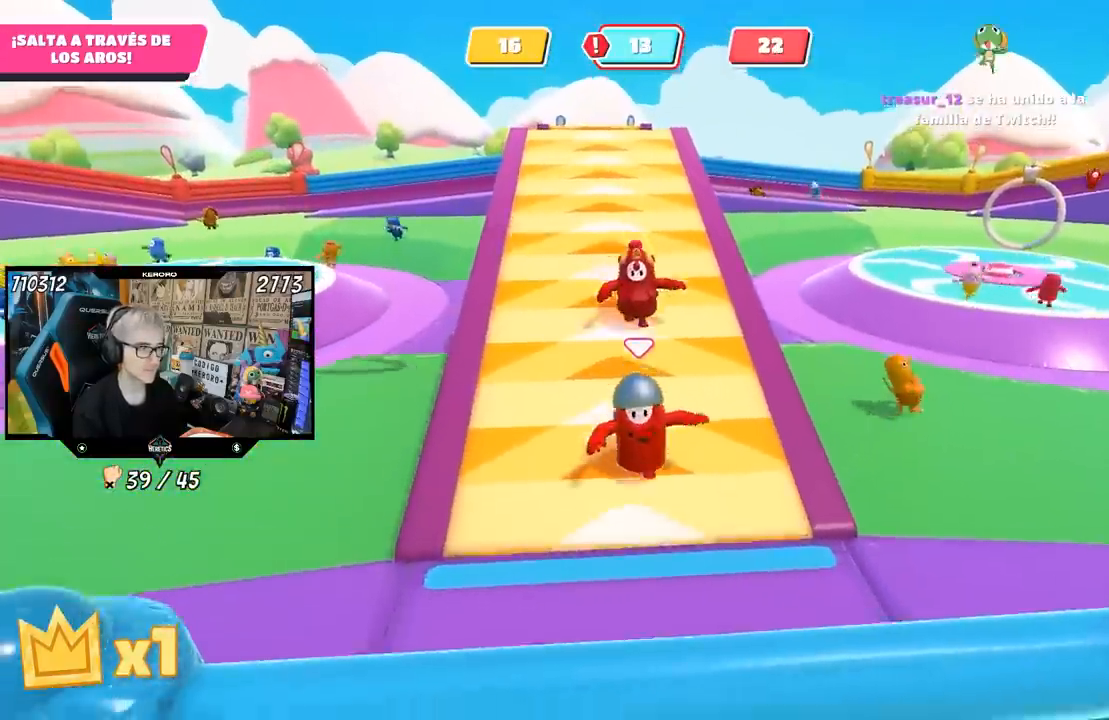
{"buttons": [], "left_stick": "down-left", "right_stick": "center", "events": [[17, "right_stick", "center"], [450, "left_stick", "down-left"]]}
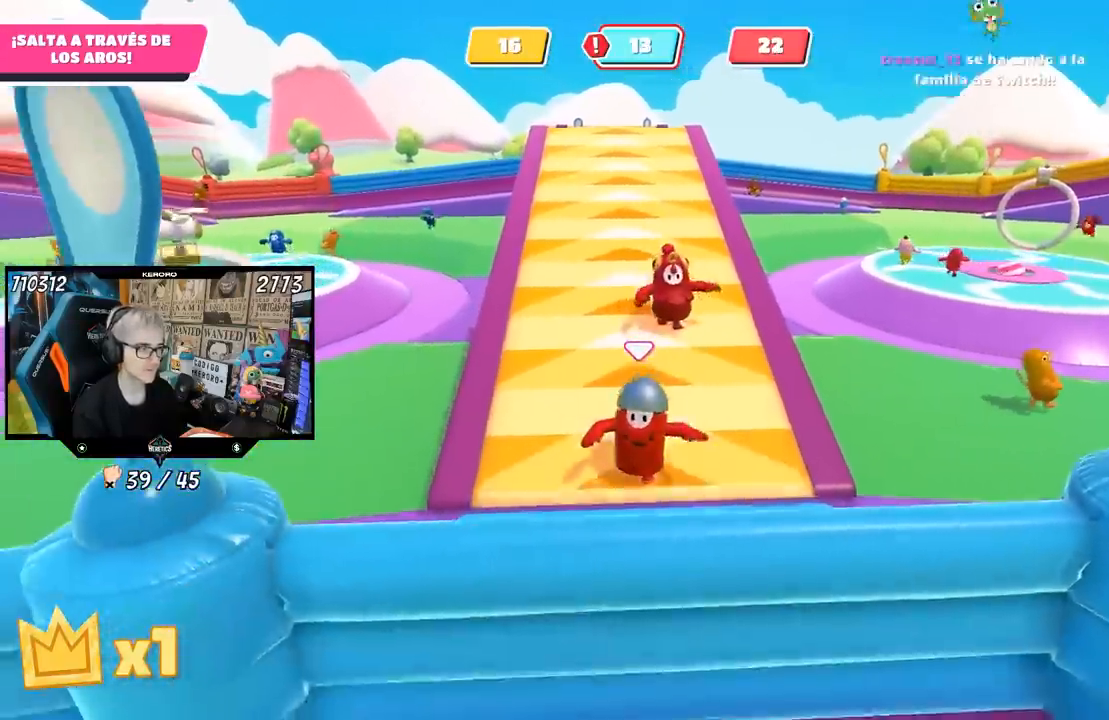
{"buttons": ["CROSS"], "left_stick": "up-left", "right_stick": "center", "events": [[50, "left_stick", "left"], [83, "right_stick", "down-left"], [183, "left_stick", "up-left"], [283, "right_stick", "center"], [417, "CROSS", "down"]]}
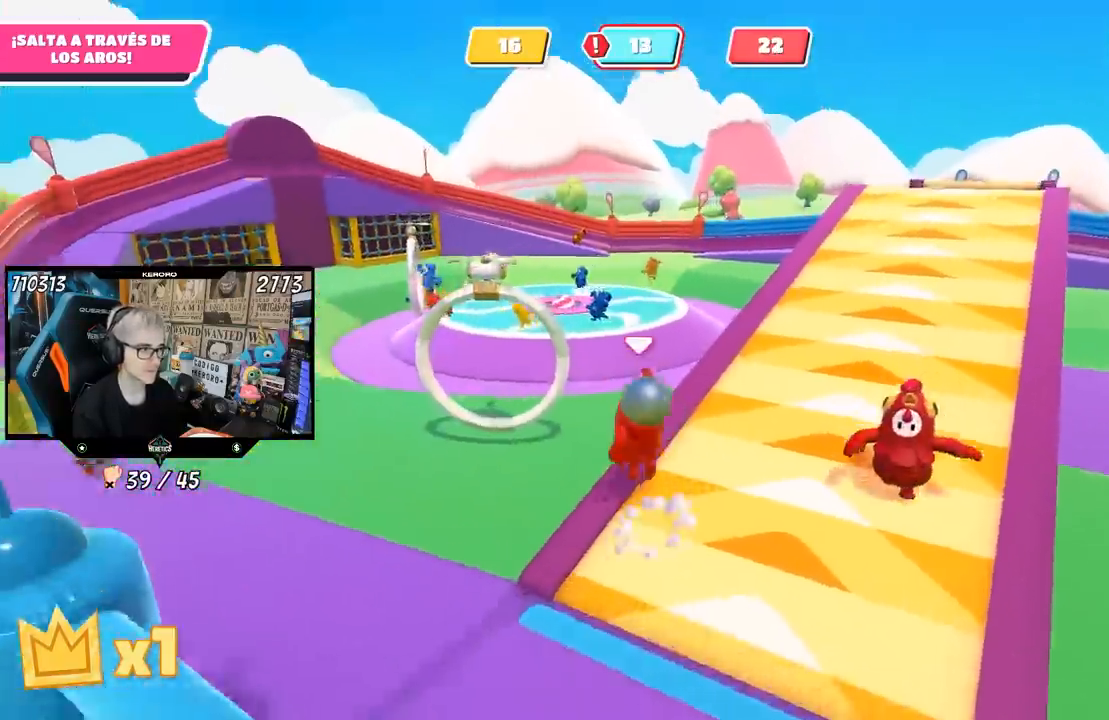
{"buttons": [], "left_stick": "up-left", "right_stick": "center", "events": [[17, "CROSS", "up"], [233, "L1", "down"], [283, "L1", "up"]]}
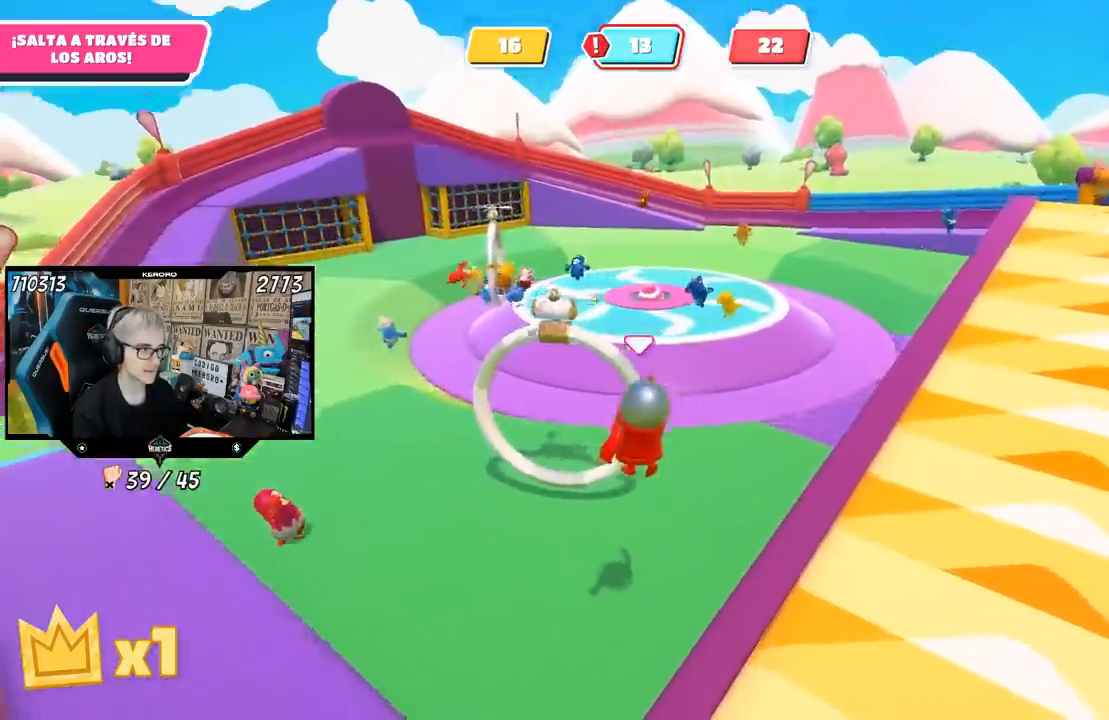
{"buttons": [], "left_stick": "left", "right_stick": "right", "events": [[250, "left_stick", "left"], [267, "right_stick", "right"], [417, "L1", "down"], [500, "L1", "up"]]}
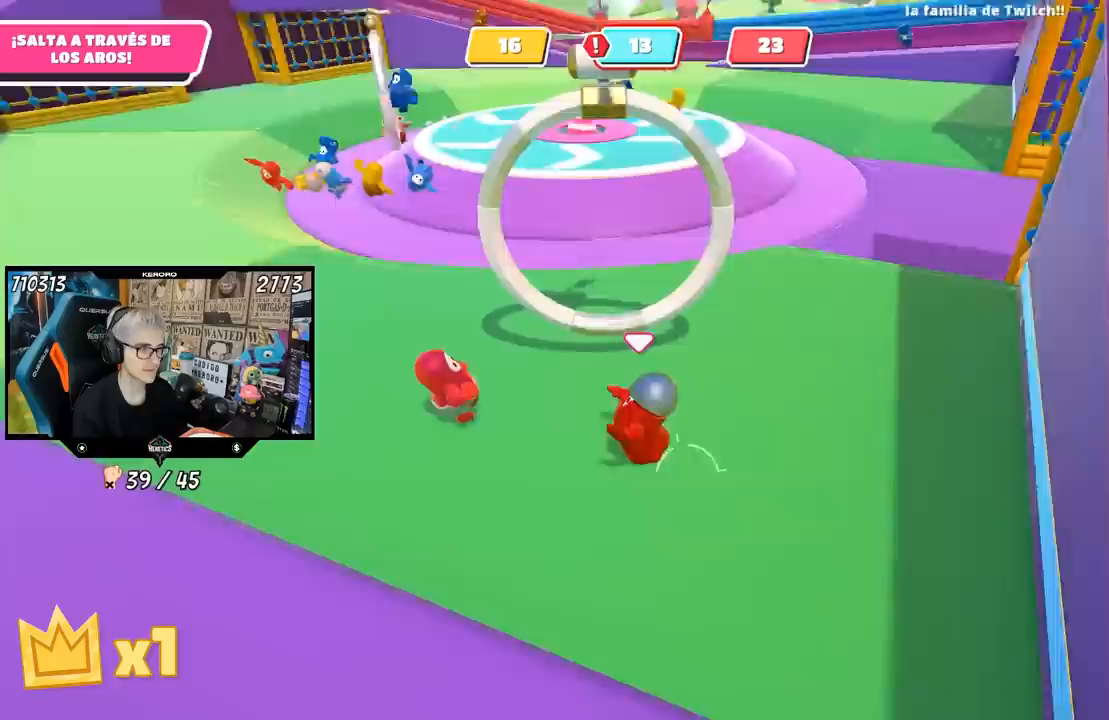
{"buttons": ["L1"], "left_stick": "down-right", "right_stick": "center"}
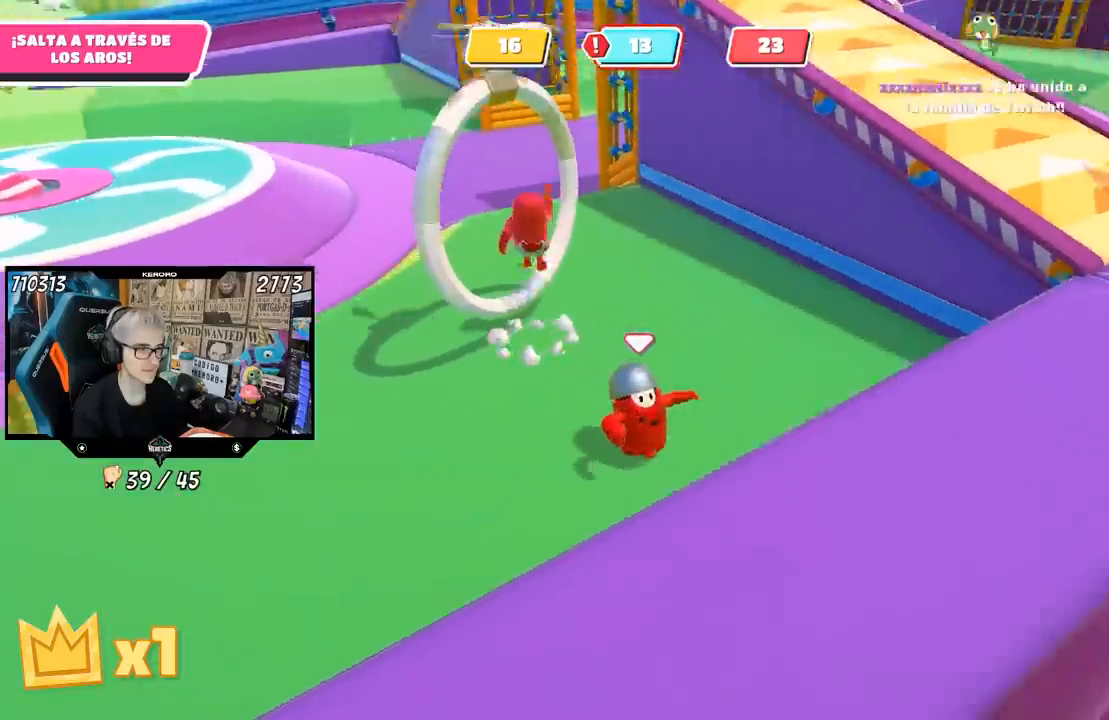
{"buttons": [], "left_stick": "up-right", "right_stick": "up", "events": [[83, "CROSS", "down"], [167, "L1", "up"], [250, "CROSS", "up"], [267, "left_stick", "right"], [367, "left_stick", "up-right"], [383, "right_stick", "up"]]}
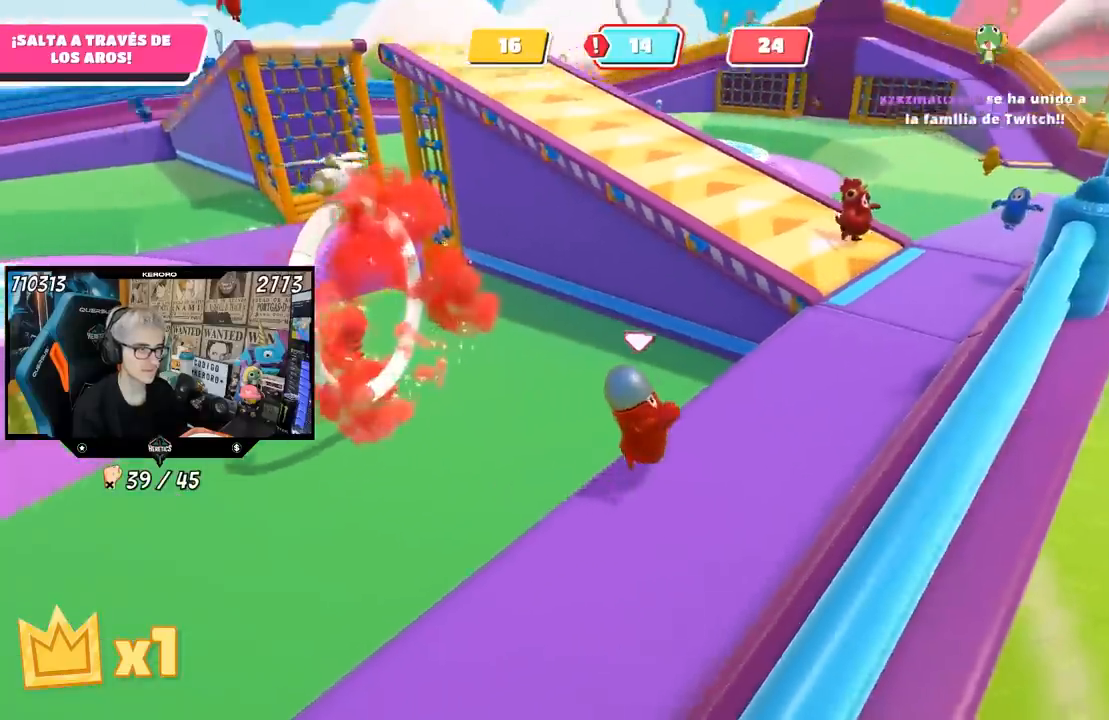
{"buttons": [], "left_stick": "up-left", "right_stick": "center", "events": [[117, "right_stick", "center"], [467, "left_stick", "up-left"]]}
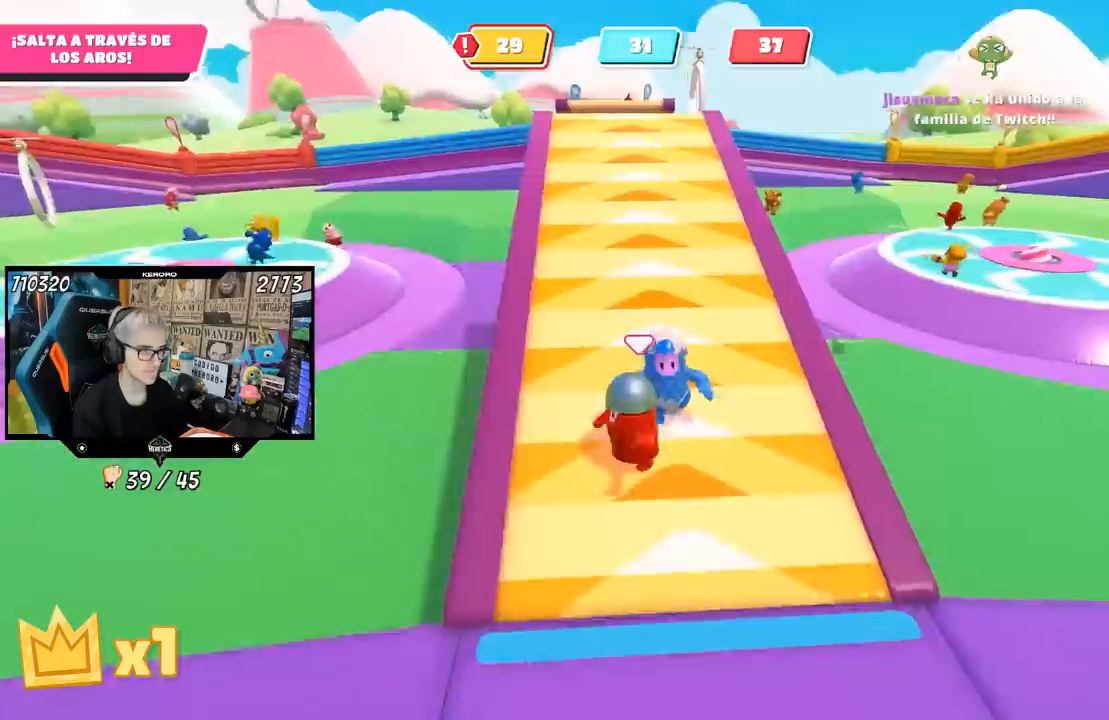
{"buttons": [], "left_stick": "down-right", "right_stick": "center", "events": [[83, "left_stick", "up"], [367, "left_stick", "right"], [417, "left_stick", "down-right"]]}
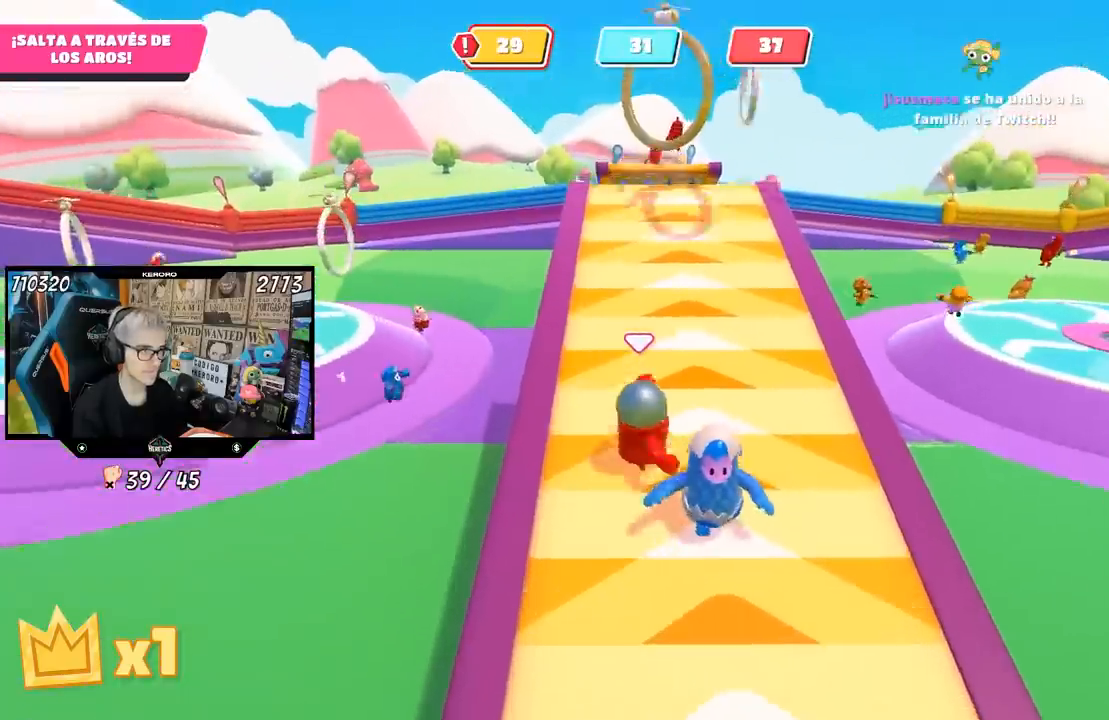
{"buttons": [], "left_stick": "up", "right_stick": "center", "events": [[50, "left_stick", "up"]]}
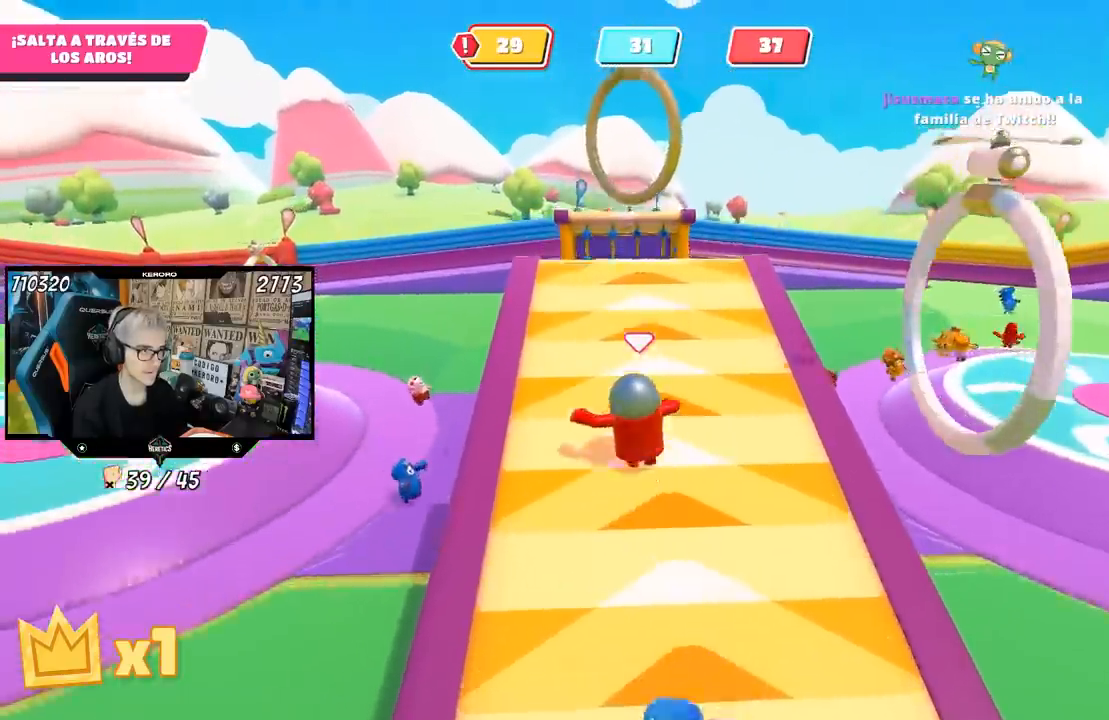
{"buttons": [], "left_stick": "up", "right_stick": "center", "events": []}
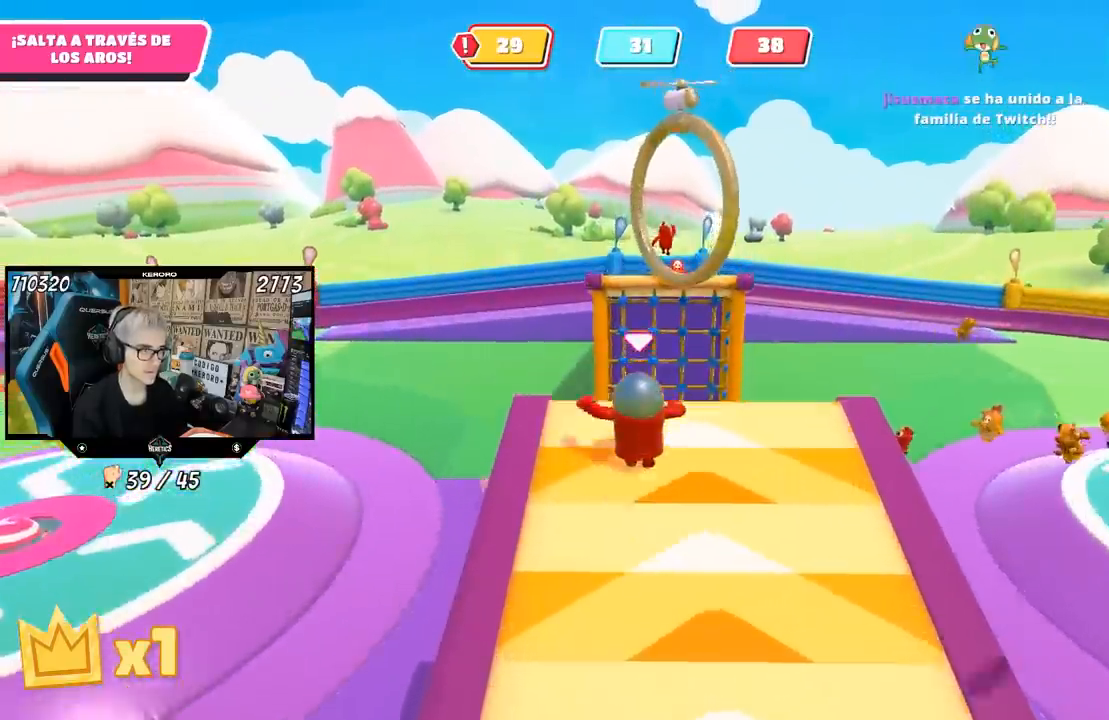
{"buttons": [], "left_stick": "up-right", "right_stick": "center", "events": [[50, "CROSS", "down"], [283, "left_stick", "up-right"], [317, "CROSS", "up"], [417, "SQUARE", "down"], [483, "SQUARE", "up"]]}